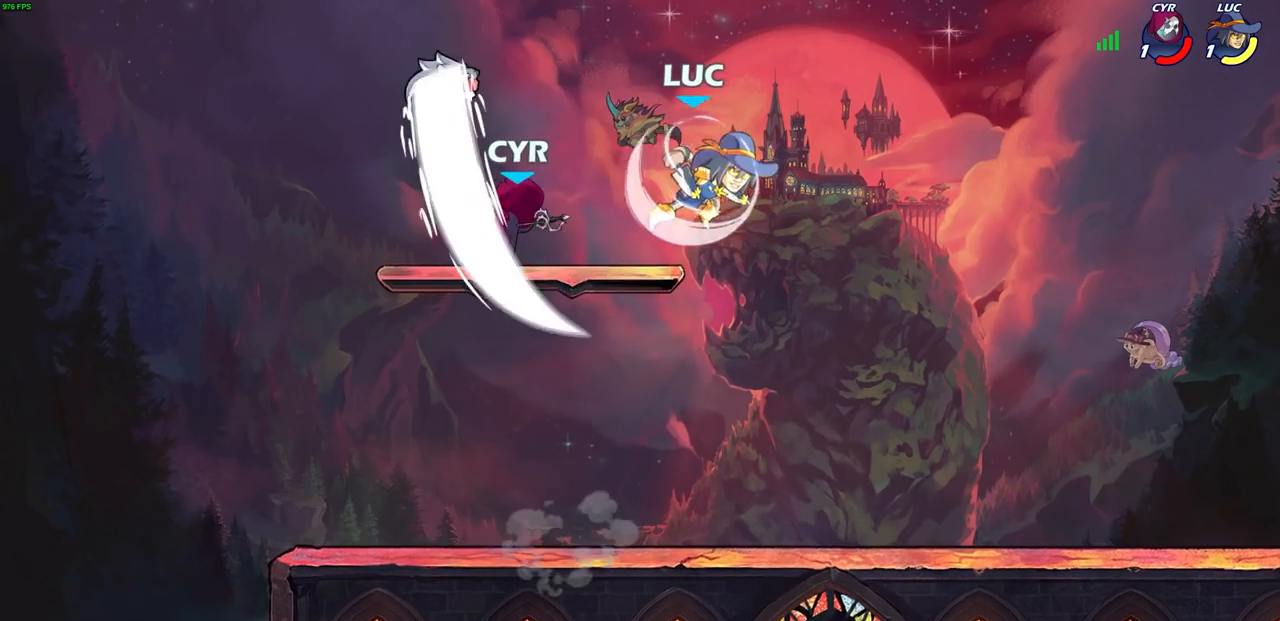
Gameplay with a controller (PlayStation layout); each line is a JSON object with the inputs held at the frame after it. "events" lists button and stick changes between this image and that frame as [ms after this image, input, new state], when the widget could be followed in between.
{"buttons": ["SQUARE"], "left_stick": "center", "right_stick": "center", "events": [[17, "R1", "up"], [50, "left_stick", "left"], [100, "R2", "up"], [483, "SQUARE", "down"], [483, "left_stick", "center"]]}
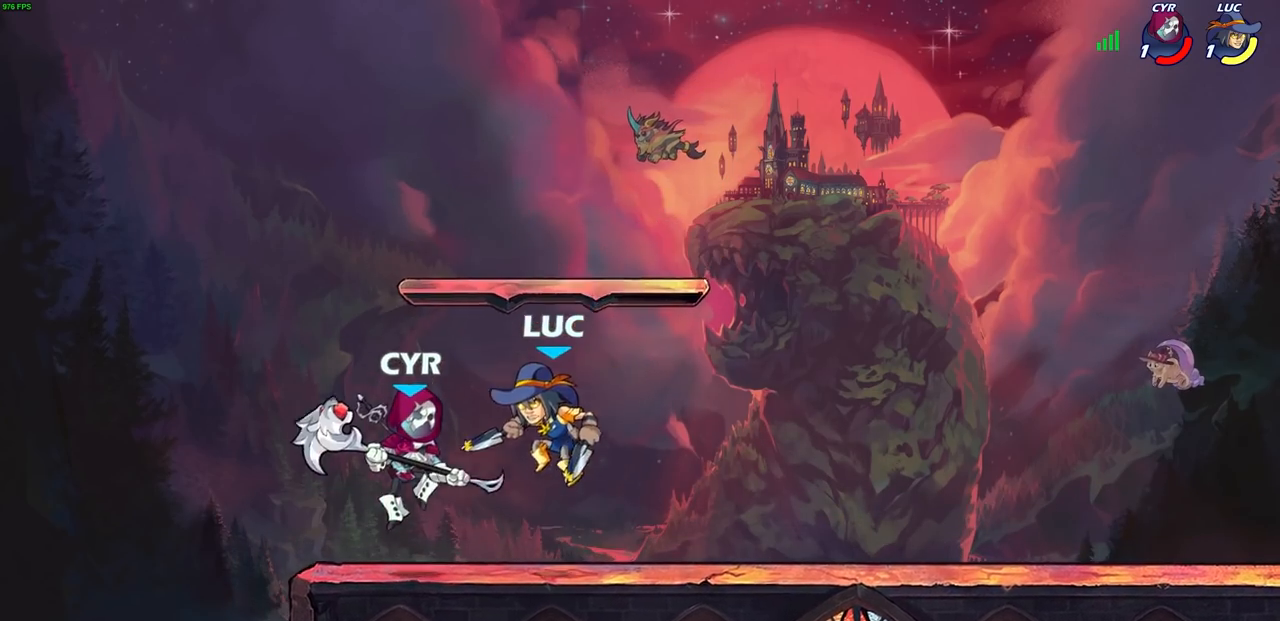
{"buttons": [], "left_stick": "center", "right_stick": "center", "events": [[50, "SQUARE", "up"], [200, "left_stick", "left"], [400, "left_stick", "center"]]}
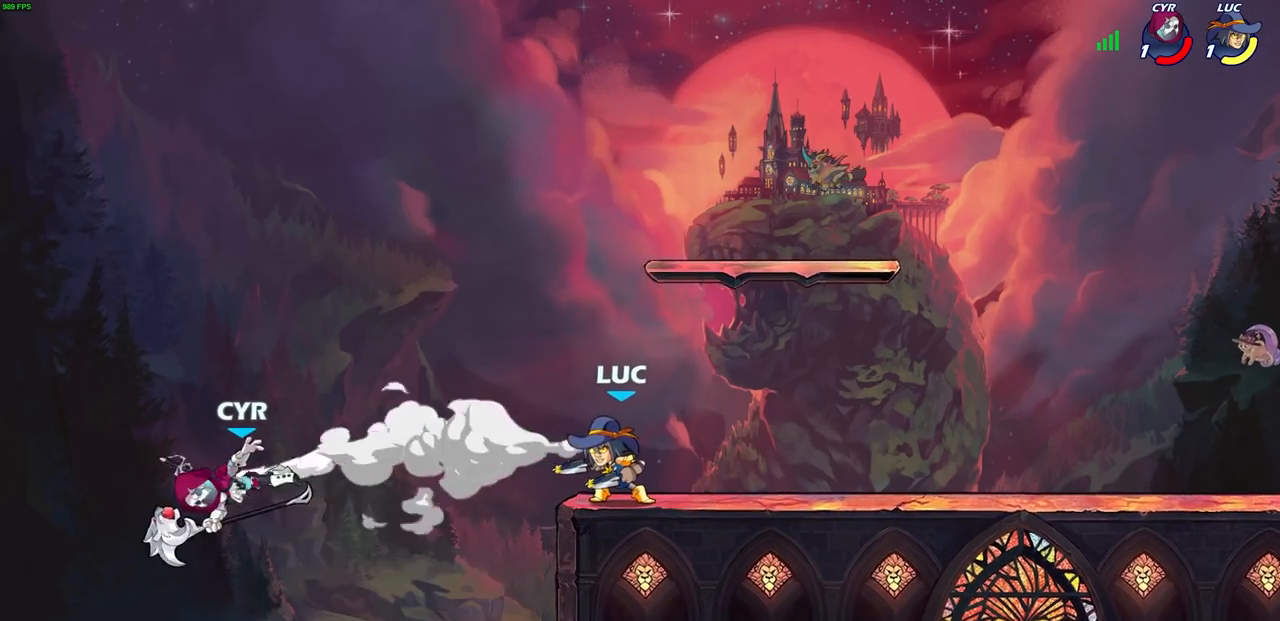
{"buttons": ["CIRCLE"], "left_stick": "down-left", "right_stick": "center", "events": [[350, "left_stick", "down-left"], [400, "CIRCLE", "down"]]}
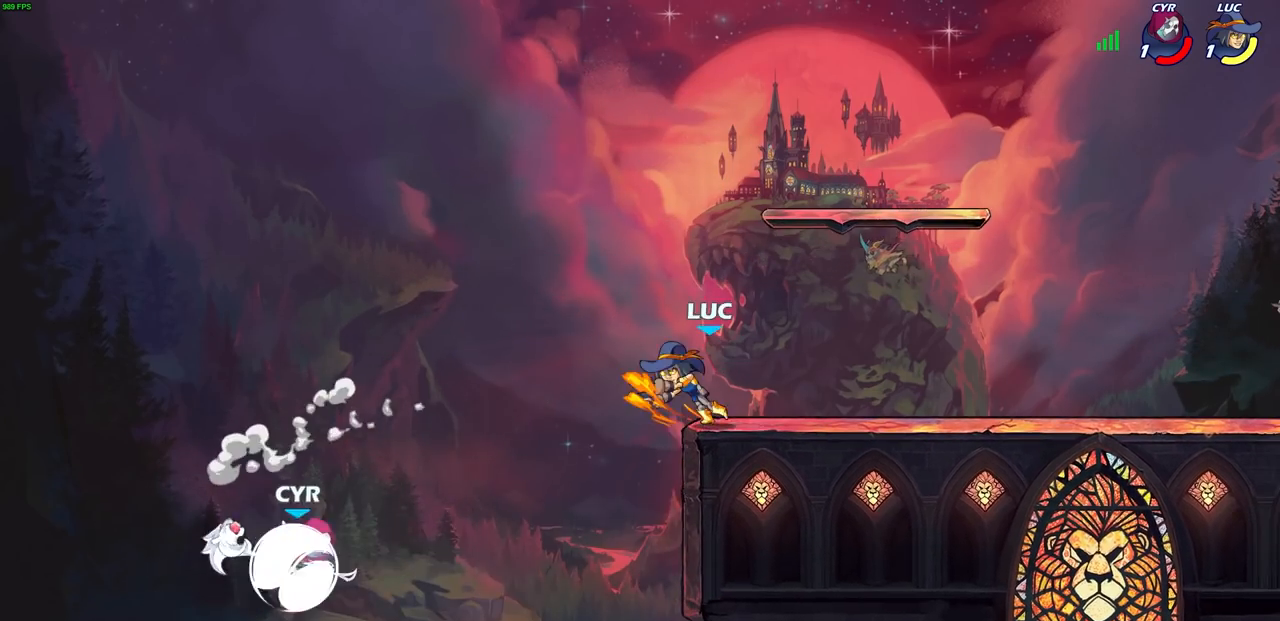
{"buttons": [], "left_stick": "center", "right_stick": "center", "events": [[283, "CIRCLE", "up"], [350, "left_stick", "center"]]}
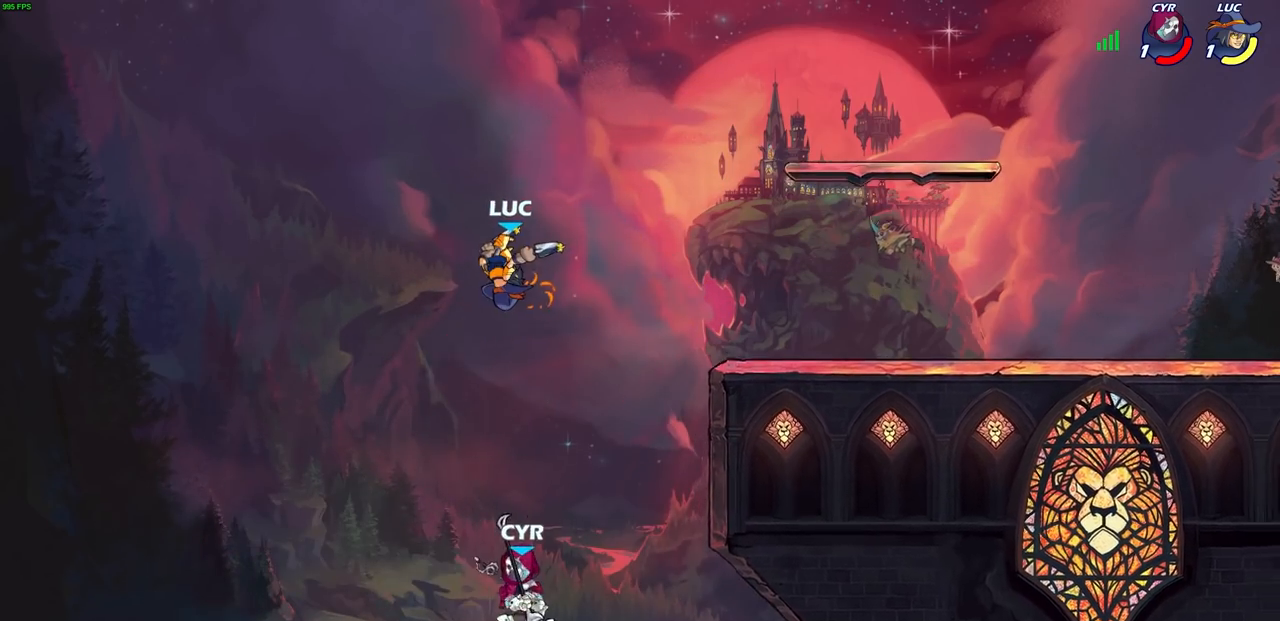
{"buttons": [], "left_stick": "down-left", "right_stick": "center", "events": [[67, "left_stick", "left"], [250, "left_stick", "down-left"]]}
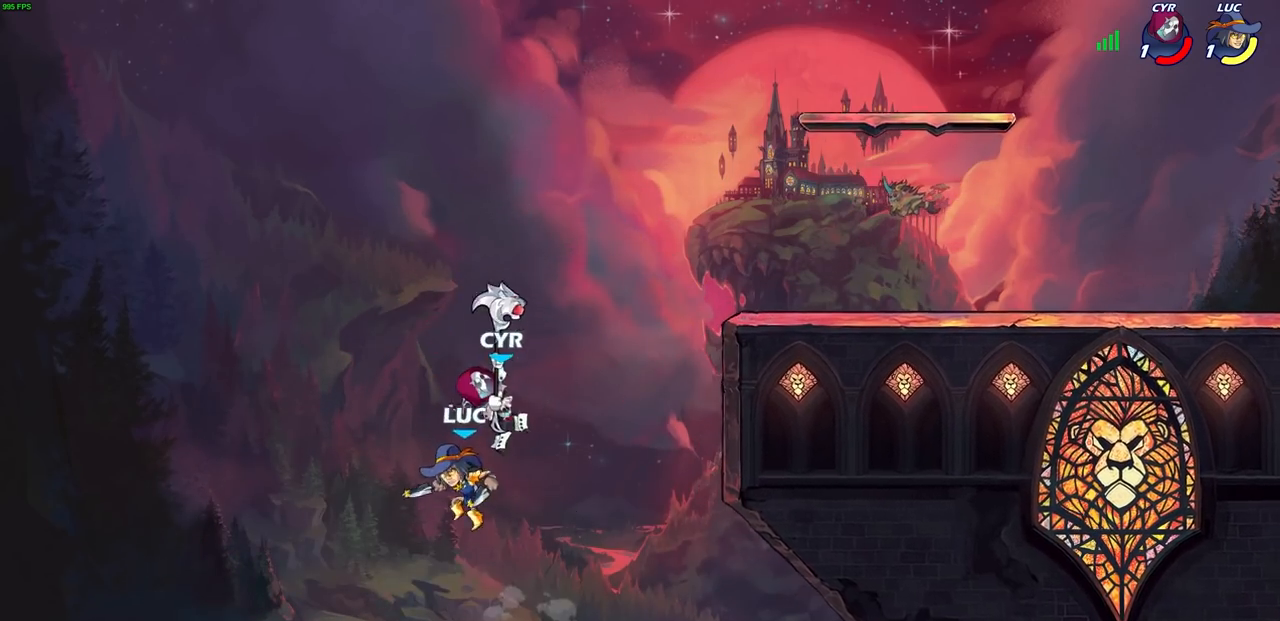
{"buttons": [], "left_stick": "right", "right_stick": "center", "events": [[67, "left_stick", "right"], [133, "CROSS", "down"], [283, "CROSS", "up"]]}
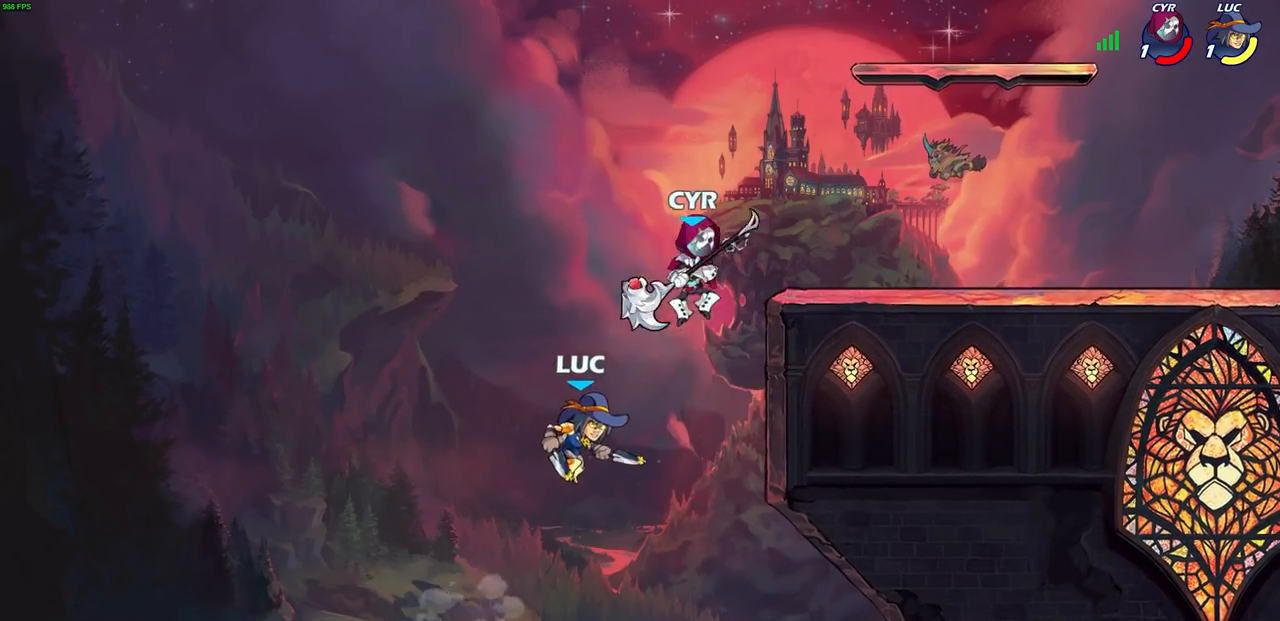
{"buttons": [], "left_stick": "center", "right_stick": "center", "events": [[17, "left_stick", "up-right"], [117, "CROSS", "down"], [183, "CIRCLE", "down"], [200, "CROSS", "up"], [283, "CIRCLE", "up"], [450, "left_stick", "center"]]}
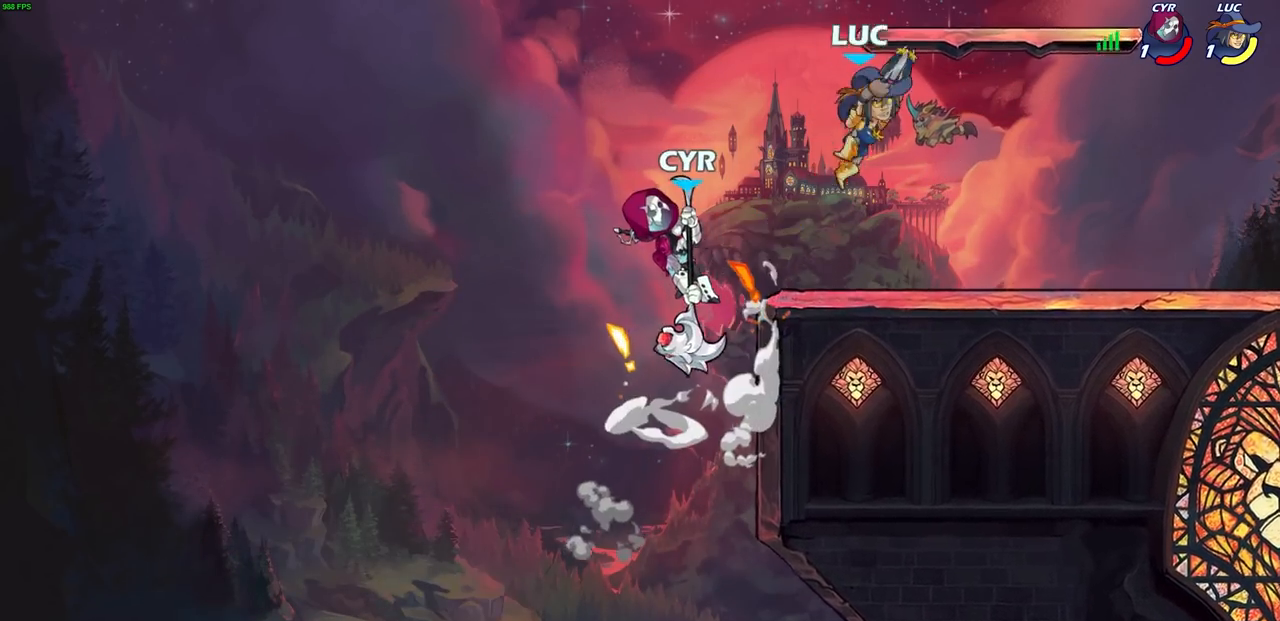
{"buttons": ["SQUARE"], "left_stick": "left", "right_stick": "center", "events": [[383, "left_stick", "left"], [450, "SQUARE", "down"]]}
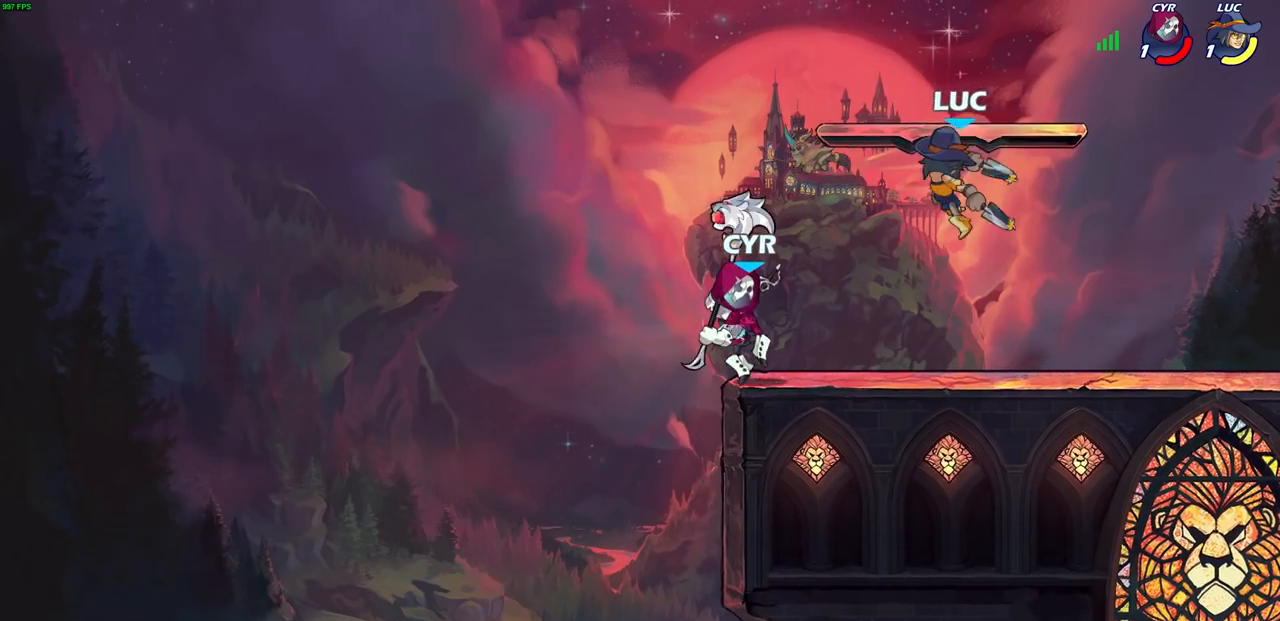
{"buttons": [], "left_stick": "center", "right_stick": "center", "events": [[33, "SQUARE", "up"], [67, "left_stick", "center"]]}
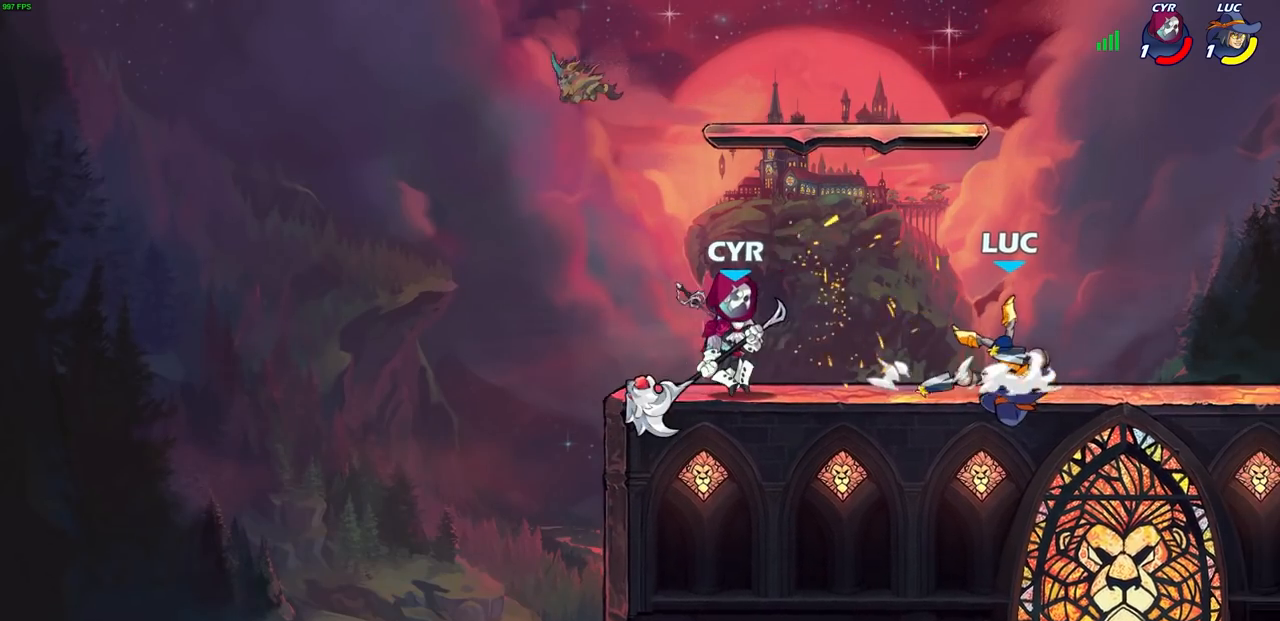
{"buttons": [], "left_stick": "center", "right_stick": "center", "events": [[133, "left_stick", "left"], [150, "R2", "down"], [167, "R1", "down"], [183, "SQUARE", "down"], [267, "left_stick", "center"], [300, "R1", "up"], [300, "R2", "up"], [300, "SQUARE", "up"]]}
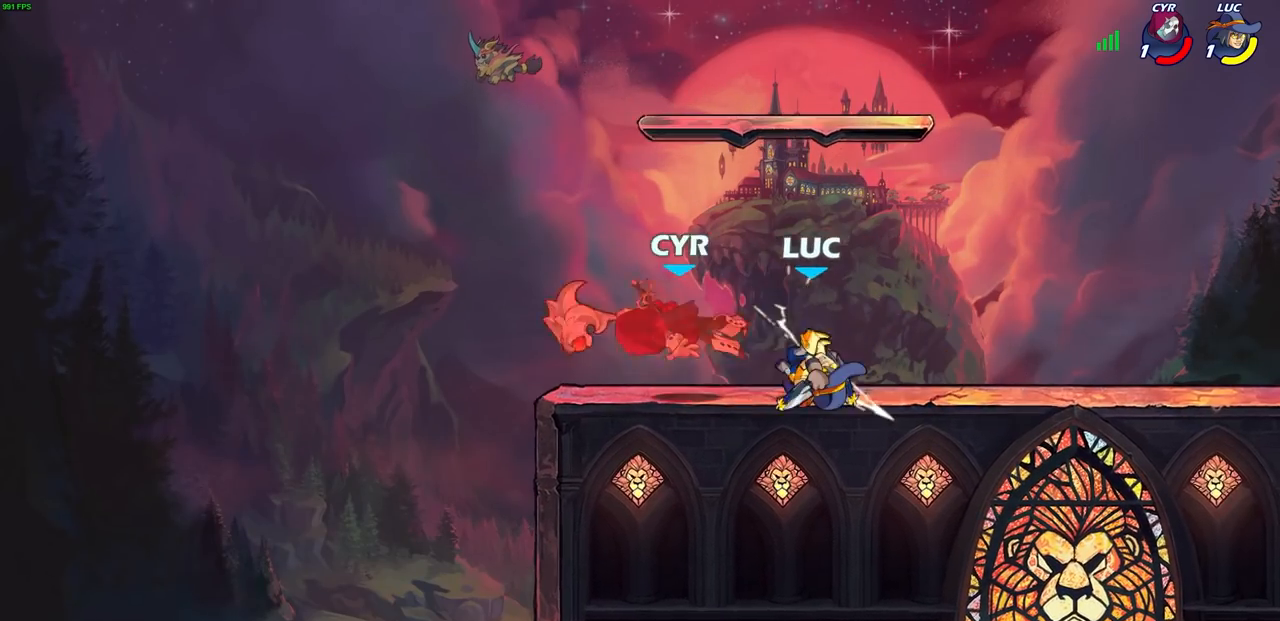
{"buttons": [], "left_stick": "center", "right_stick": "center", "events": [[150, "left_stick", "down-left"], [250, "CIRCLE", "down"], [317, "CIRCLE", "up"], [383, "left_stick", "center"]]}
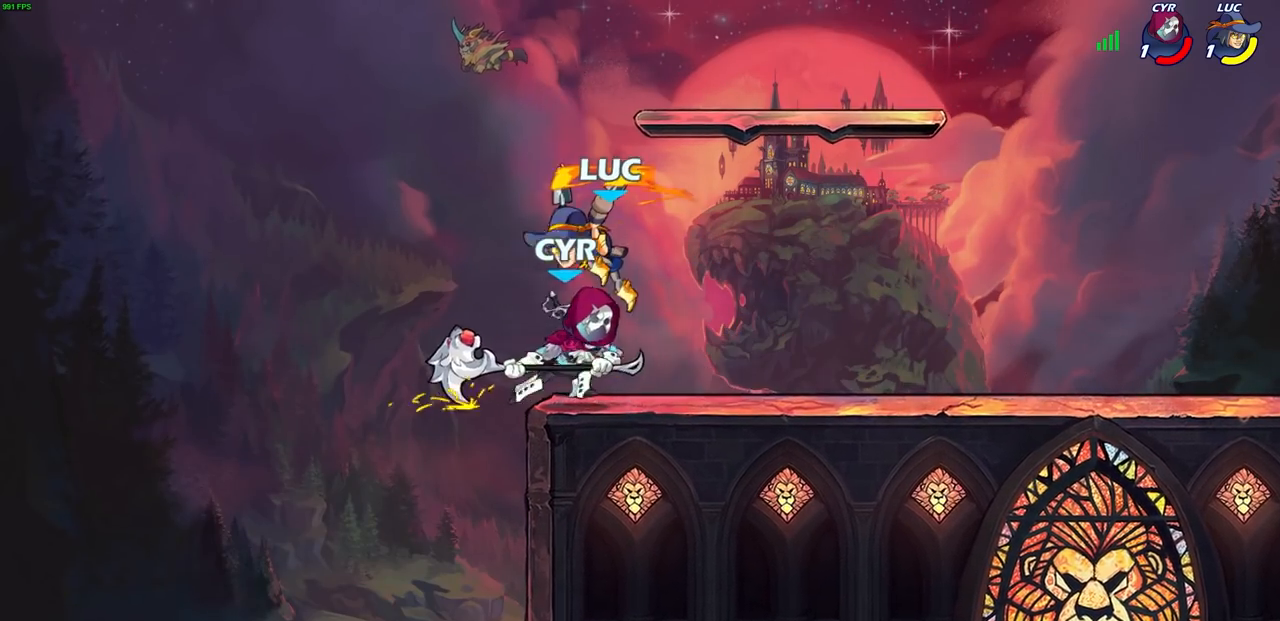
{"buttons": [], "left_stick": "center", "right_stick": "center", "events": []}
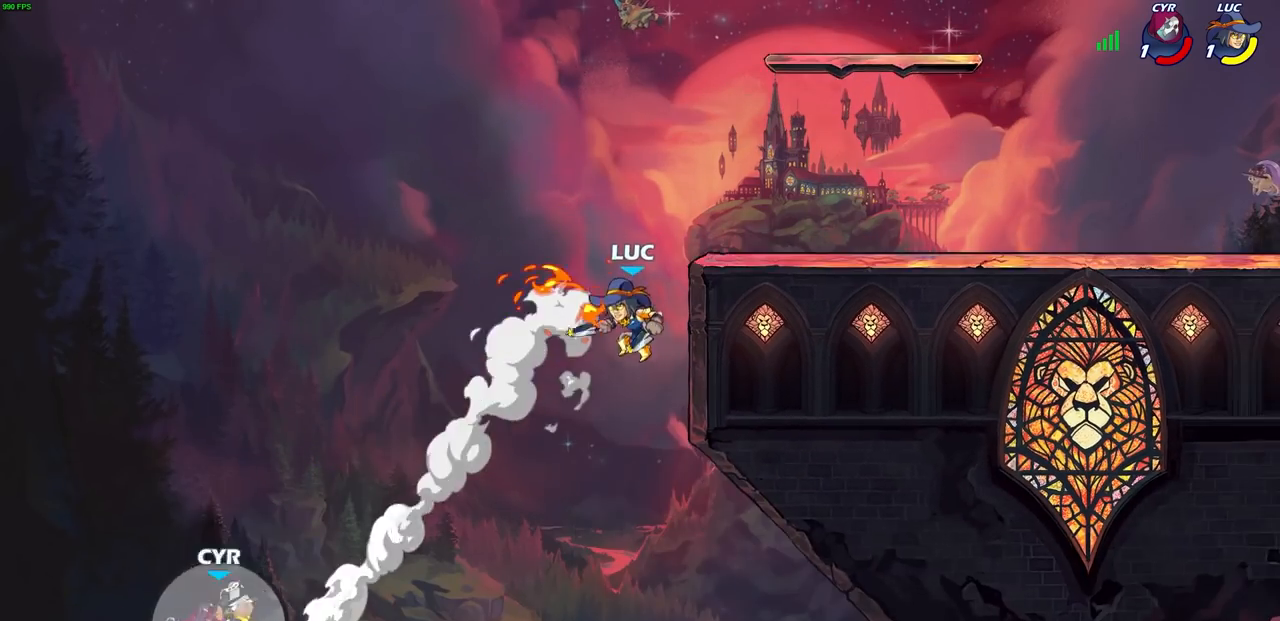
{"buttons": [], "left_stick": "right", "right_stick": "center", "events": [[67, "CROSS", "down"], [67, "left_stick", "right"], [233, "CROSS", "up"]]}
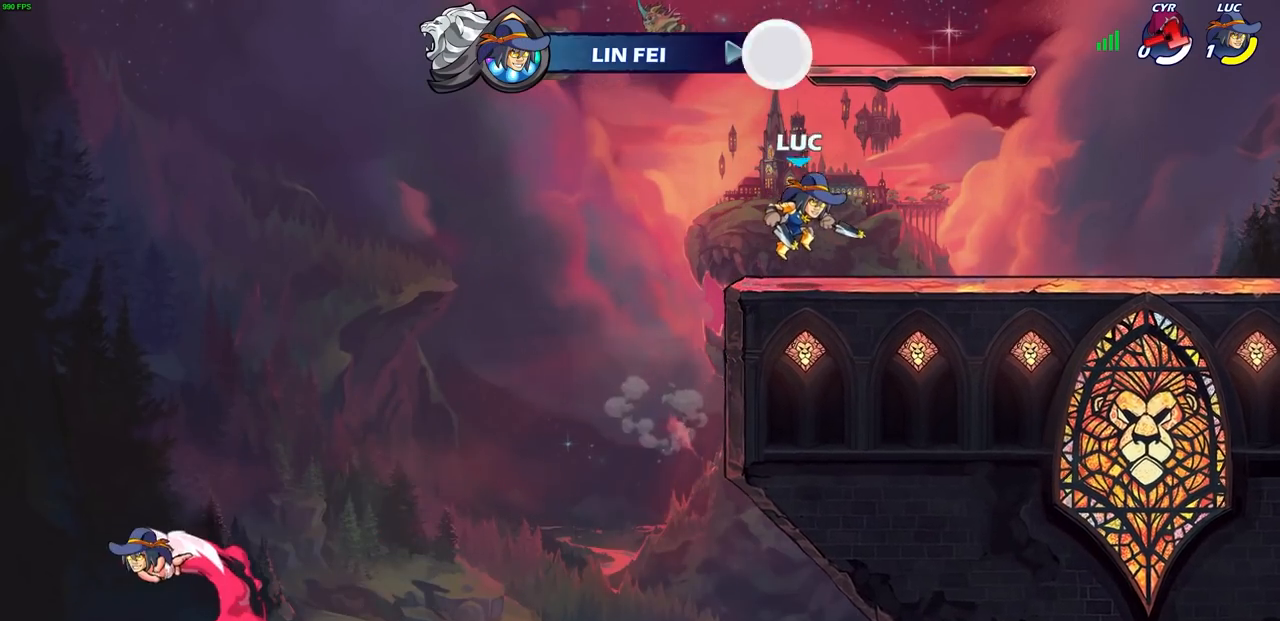
{"buttons": [], "left_stick": "center", "right_stick": "center", "events": [[200, "left_stick", "center"]]}
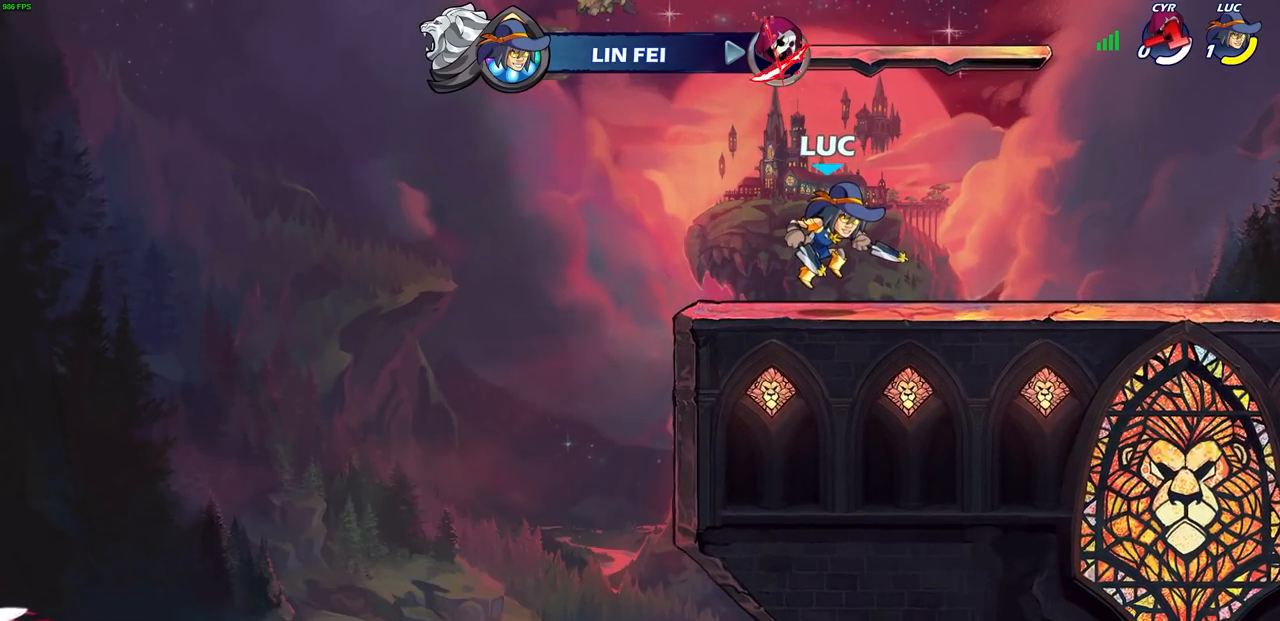
{"buttons": [], "left_stick": "center", "right_stick": "center", "events": []}
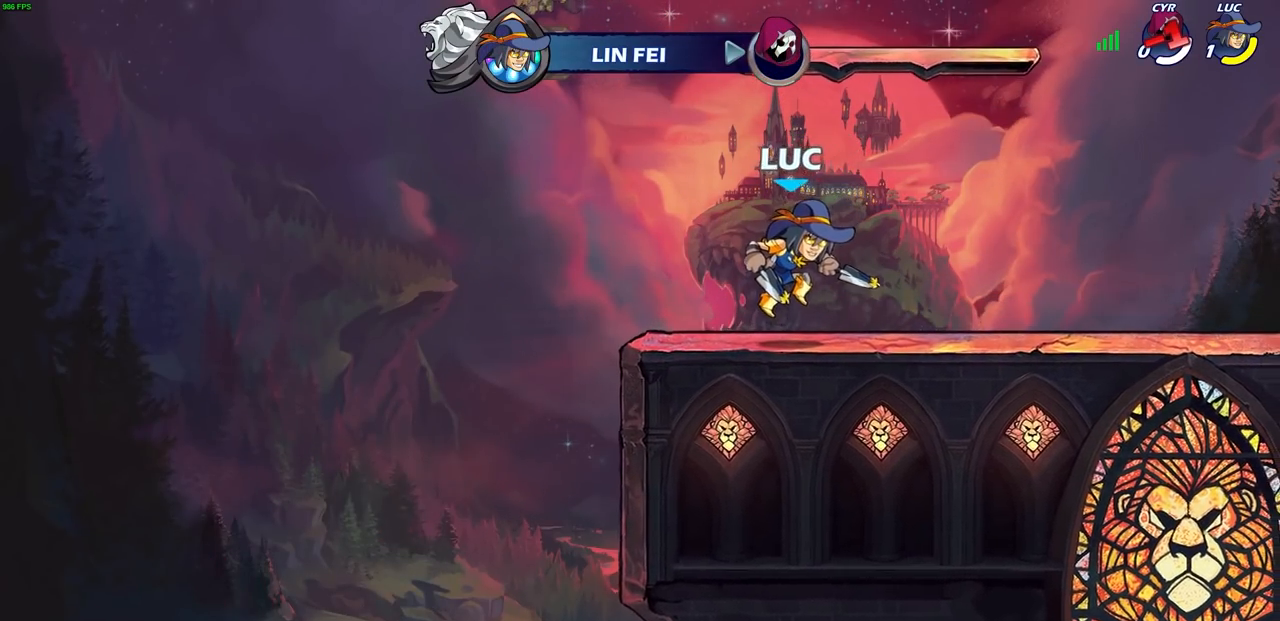
{"buttons": [], "left_stick": "center", "right_stick": "center", "events": []}
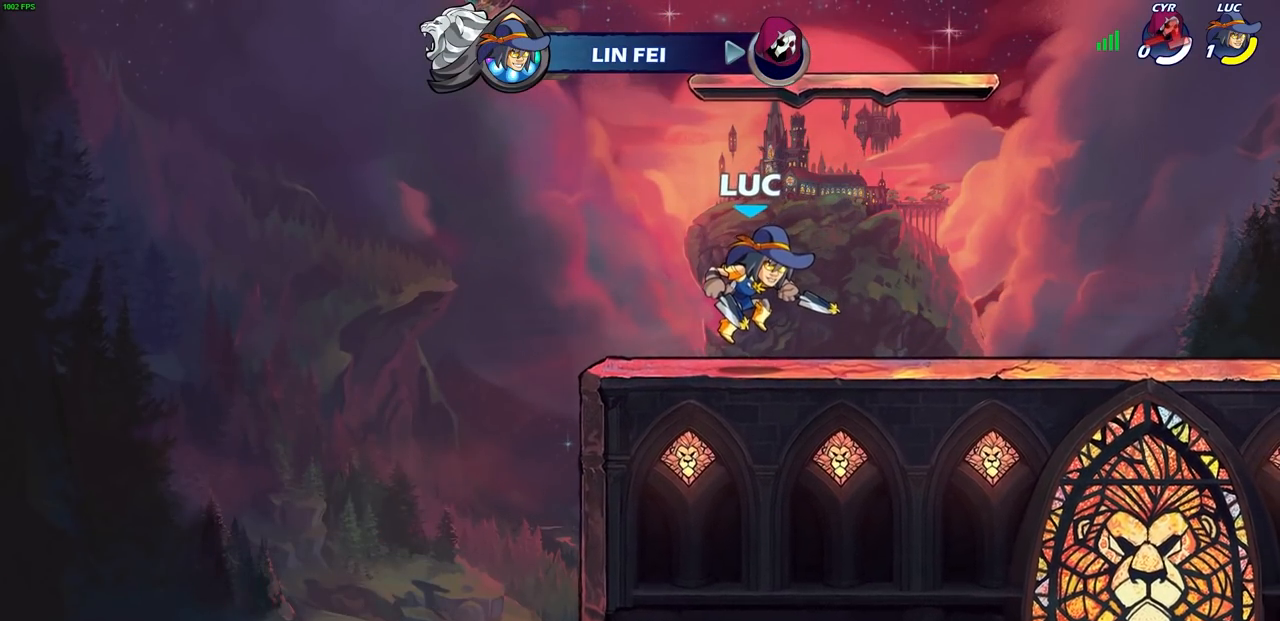
{"buttons": [], "left_stick": "center", "right_stick": "center", "events": []}
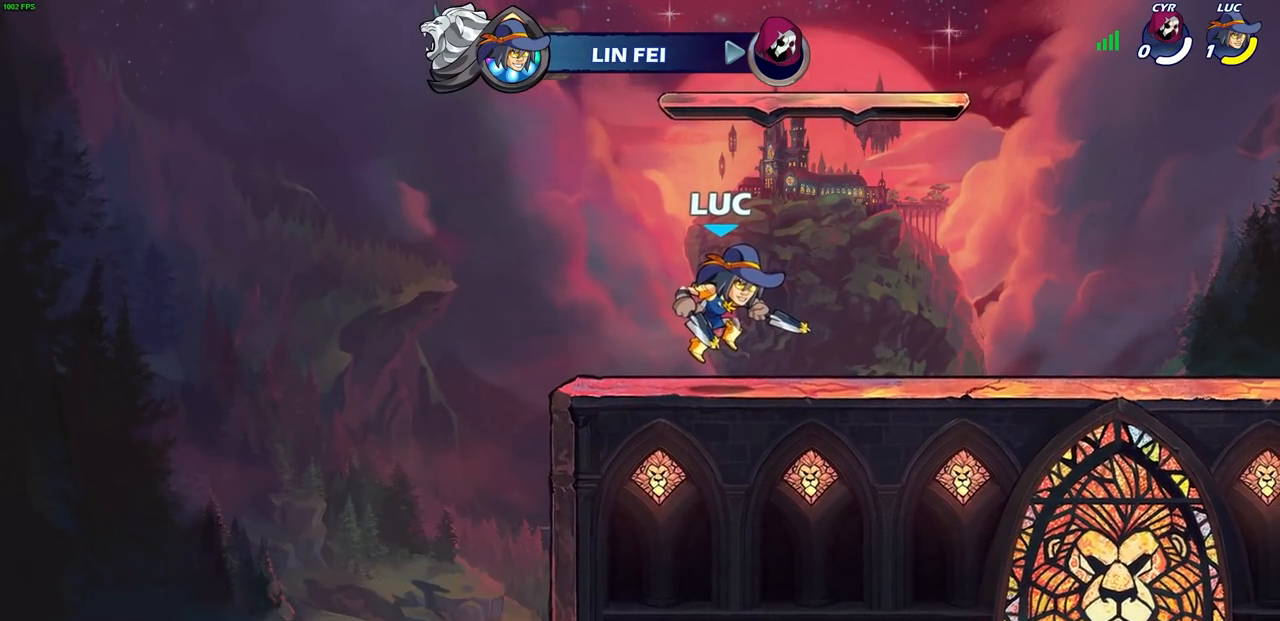
{"buttons": [], "left_stick": "center", "right_stick": "center", "events": []}
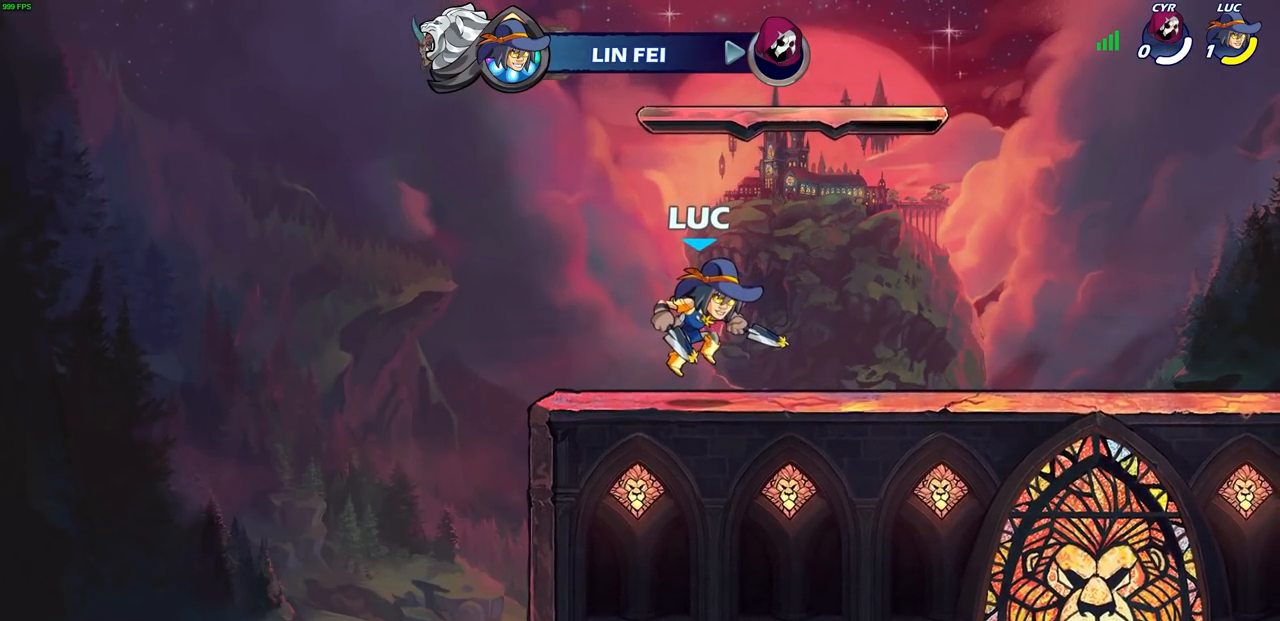
{"buttons": [], "left_stick": "center", "right_stick": "center", "events": []}
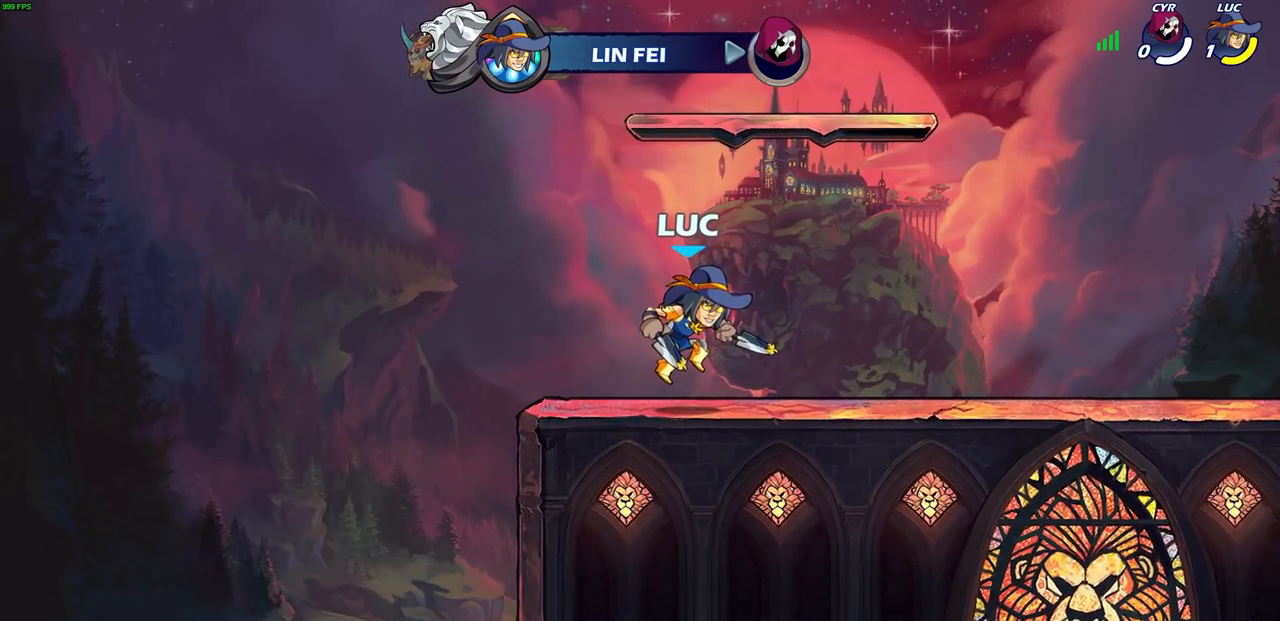
{"buttons": [], "left_stick": "center", "right_stick": "center", "events": []}
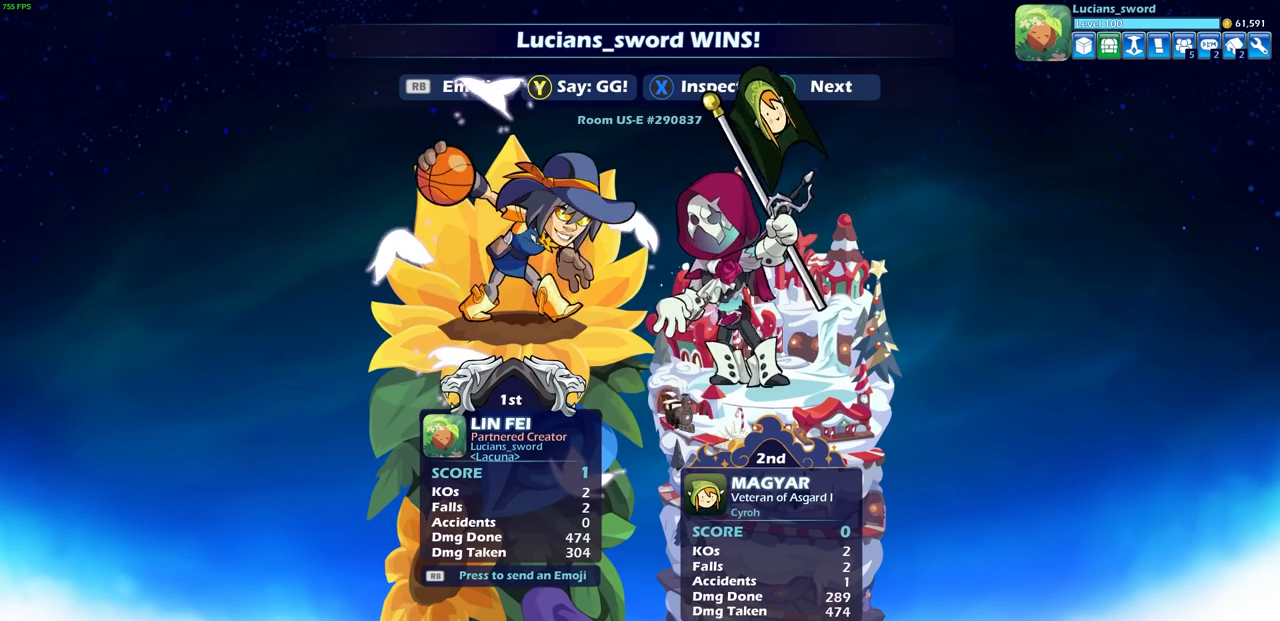
{"buttons": [], "left_stick": "center", "right_stick": "center", "events": [[417, "TRIANGLE", "down"], [500, "TRIANGLE", "up"]]}
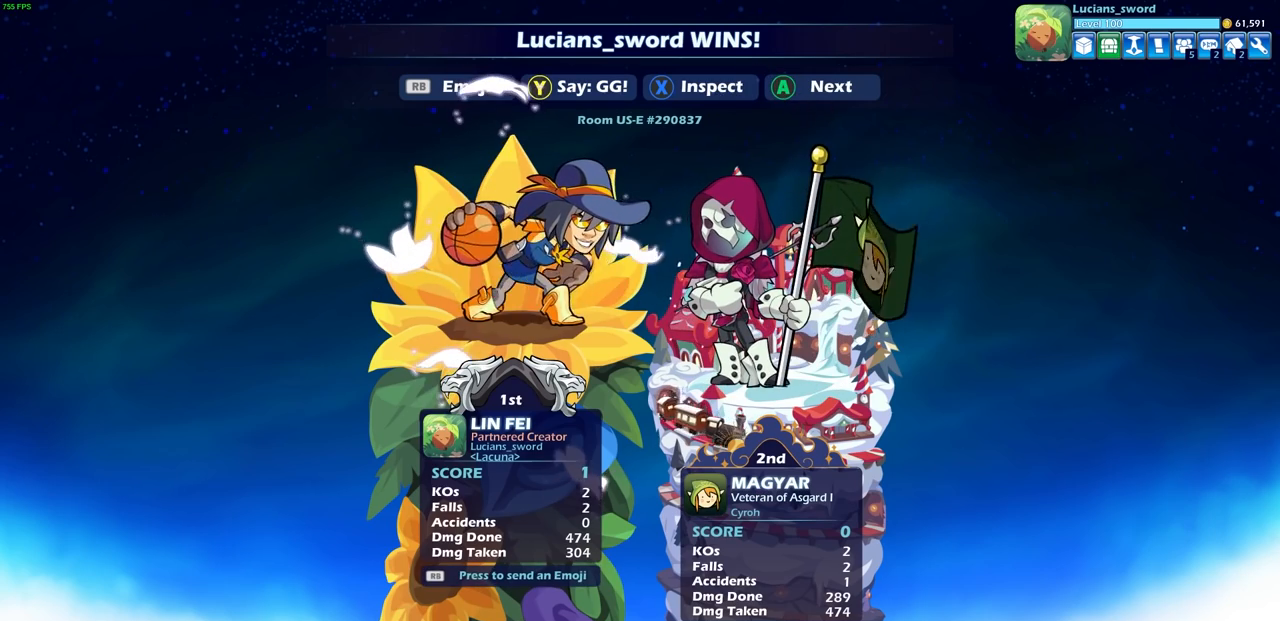
{"buttons": [], "left_stick": "center", "right_stick": "center", "events": []}
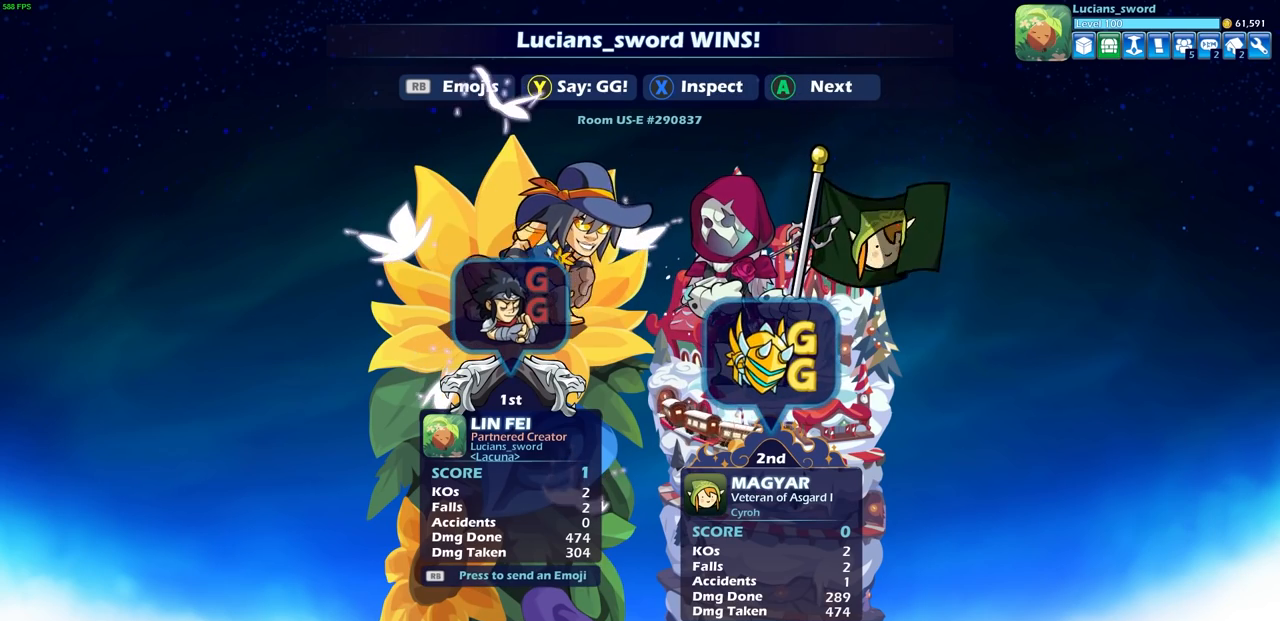
{"buttons": [], "left_stick": "center", "right_stick": "center", "events": []}
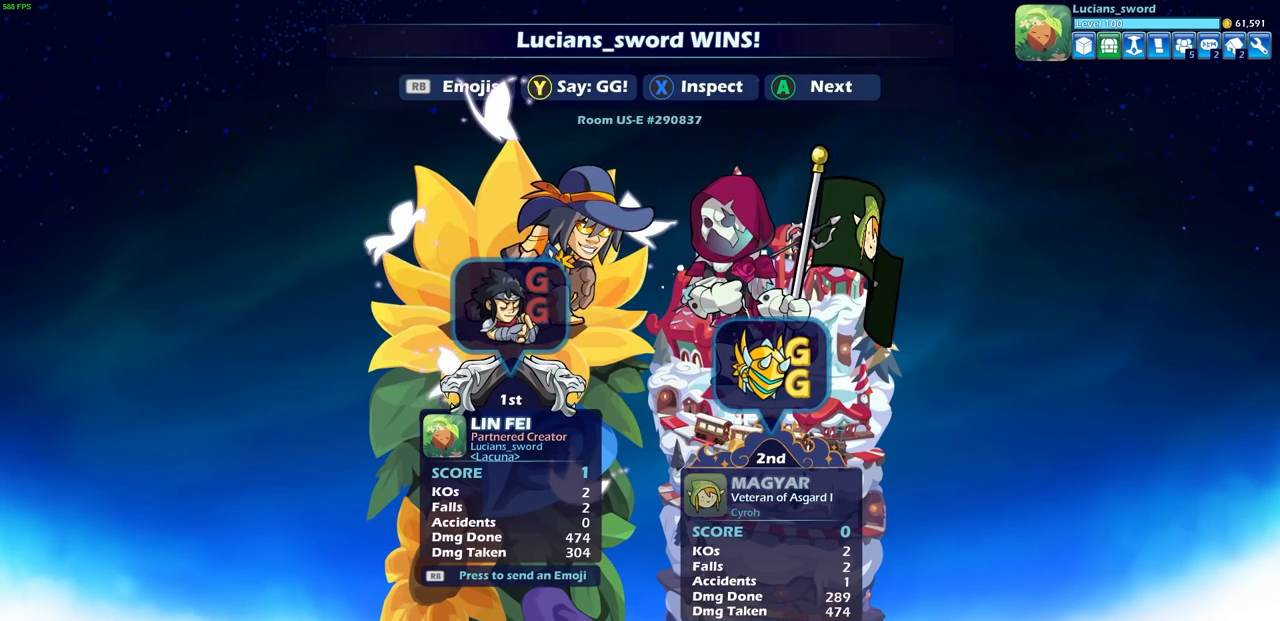
{"buttons": [], "left_stick": "center", "right_stick": "center", "events": []}
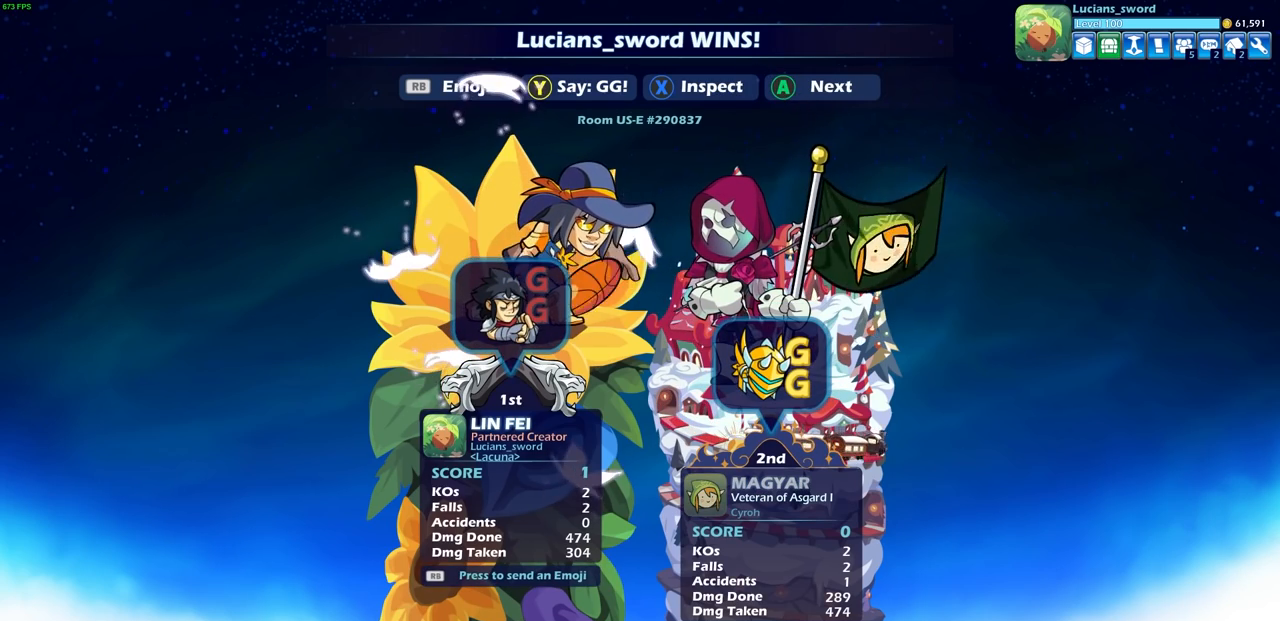
{"buttons": ["CROSS"], "left_stick": "center", "right_stick": "center", "events": [[450, "CROSS", "down"]]}
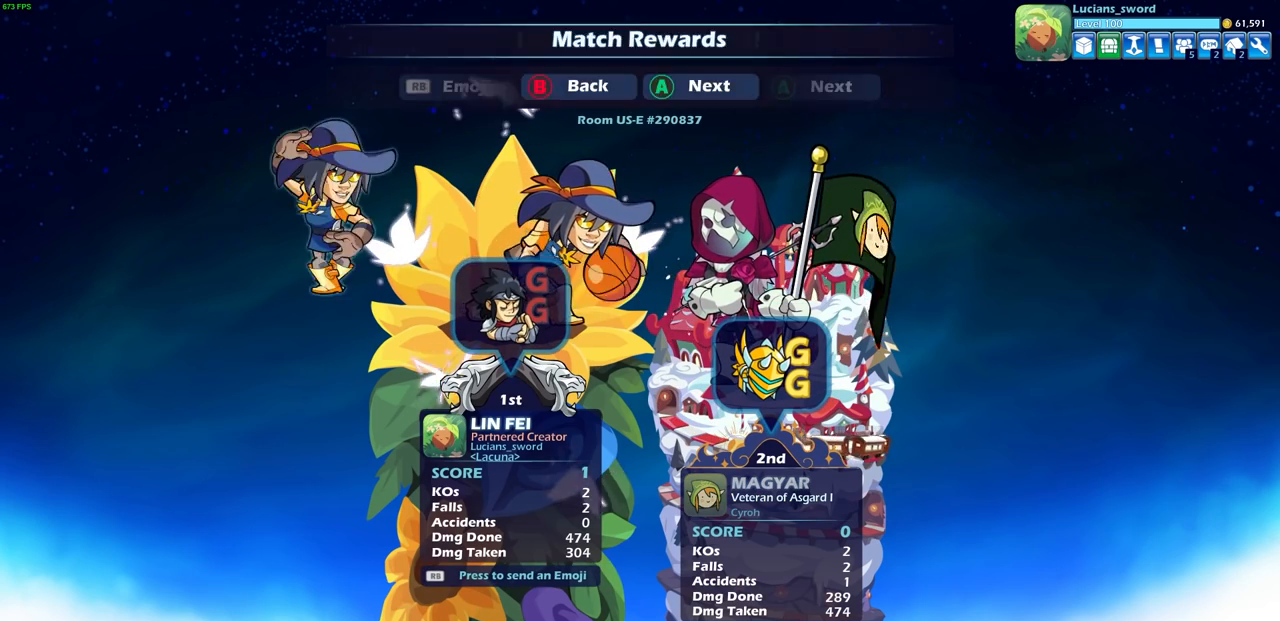
{"buttons": ["CROSS"], "left_stick": "center", "right_stick": "center", "events": [[67, "CROSS", "up"], [450, "CROSS", "down"]]}
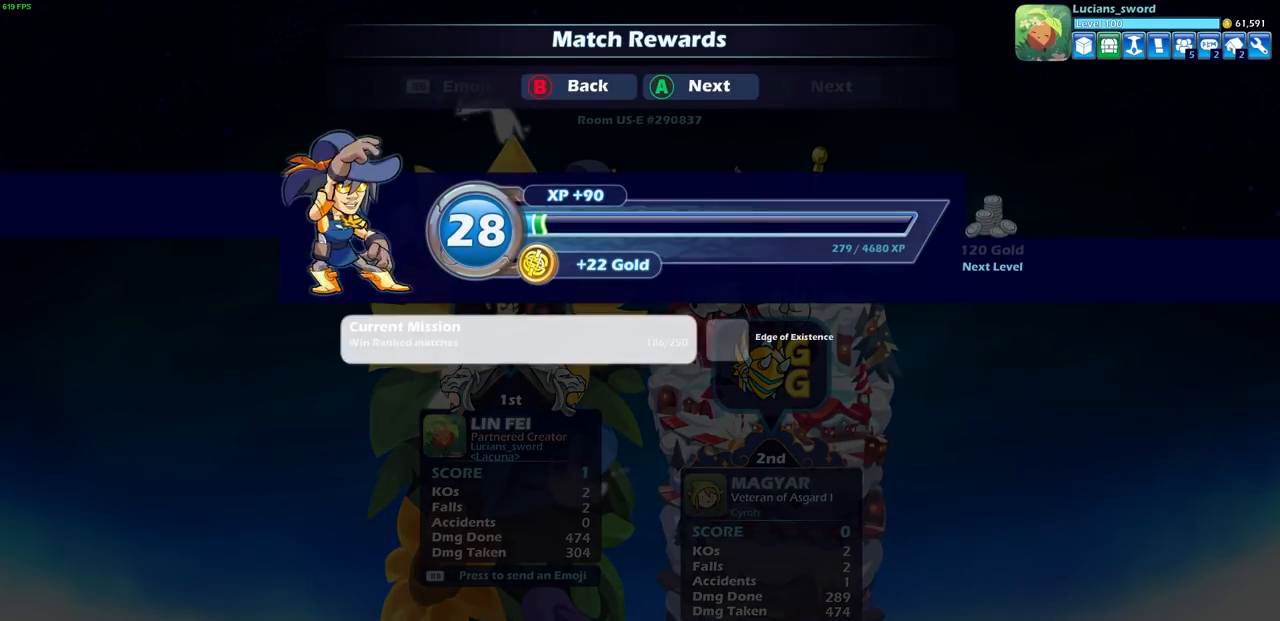
{"buttons": [], "left_stick": "center", "right_stick": "center", "events": [[83, "CROSS", "up"]]}
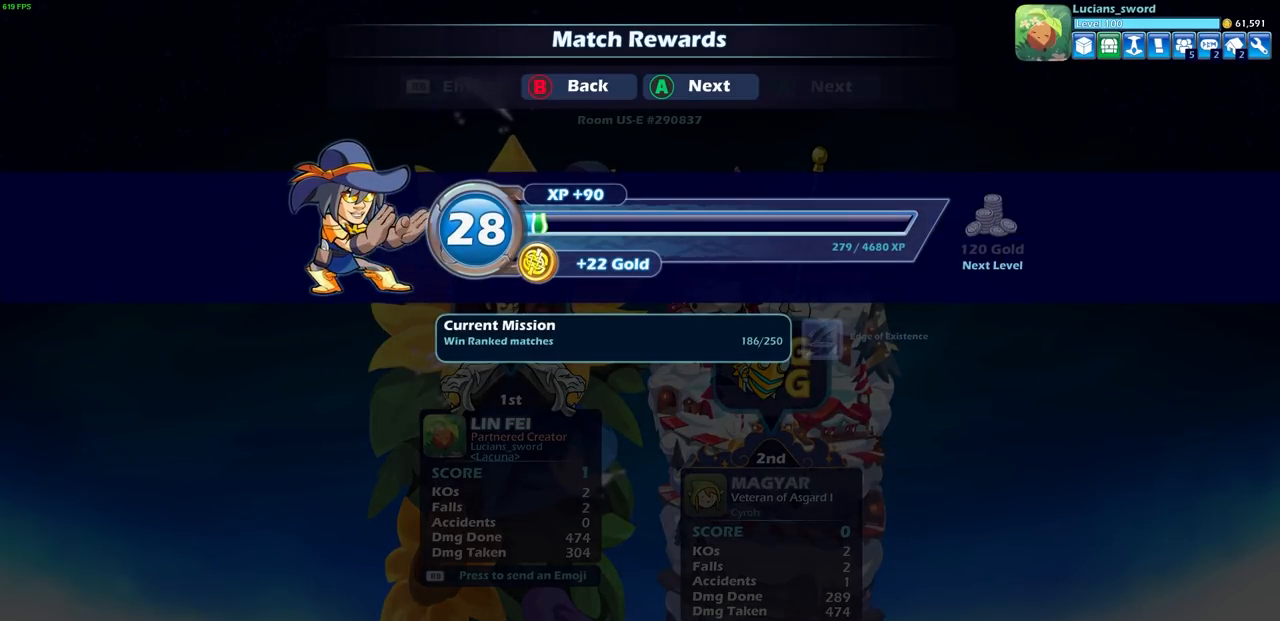
{"buttons": [], "left_stick": "center", "right_stick": "center", "events": [[17, "CROSS", "down"], [133, "CROSS", "up"]]}